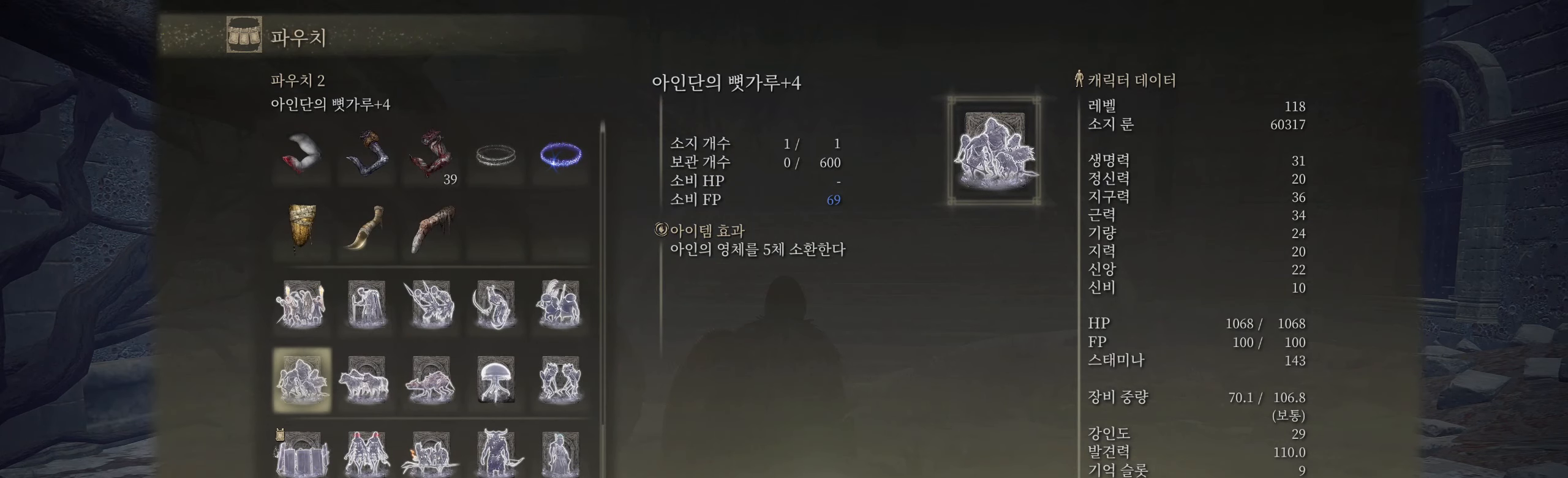
Gameplay with a controller (Xbox layout); each line is a JSON object with the inputs held at the frame after it. "events" lists button and stick changes between this image and that frame as [ms after this image, input, new state], when the widget could be followed in between. Not read: DPAD_DOWN DPAD_LEFT DPAD_RIGHT DPAD_UP HOME L1 L3 R1 R3 other_buttons right_stick.
{"buttons": [], "left_stick": "center", "events": []}
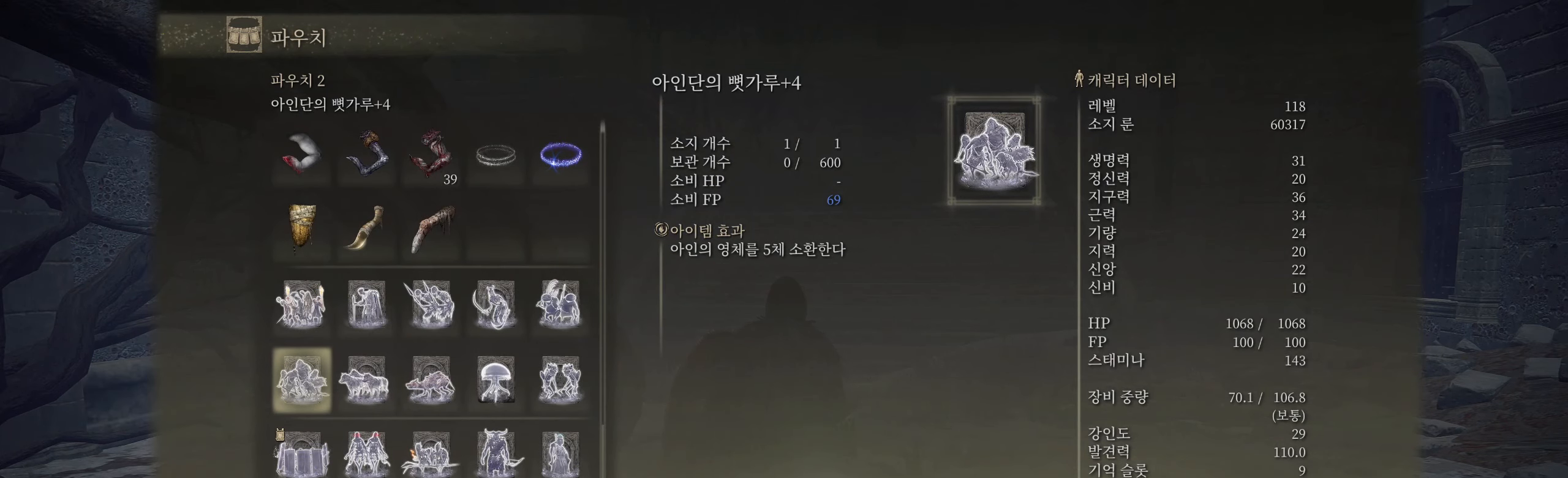
{"buttons": [], "left_stick": "center", "events": [[150, "A", "down"], [300, "A", "up"]]}
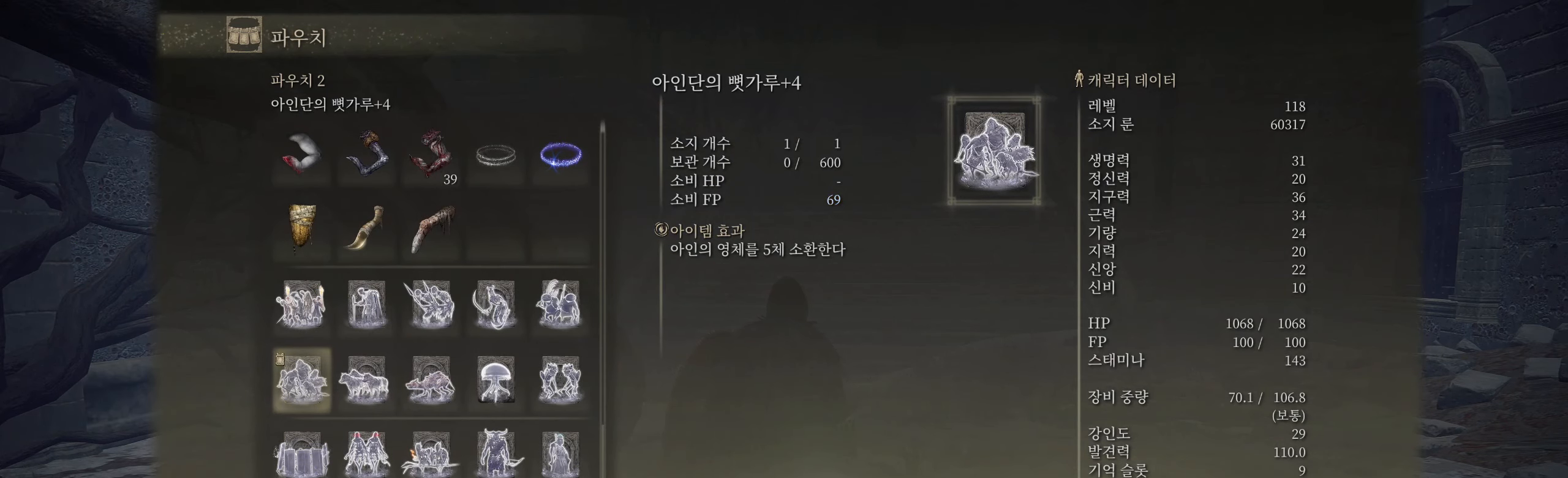
{"buttons": [], "left_stick": "center", "events": [[200, "B", "down"], [333, "B", "up"]]}
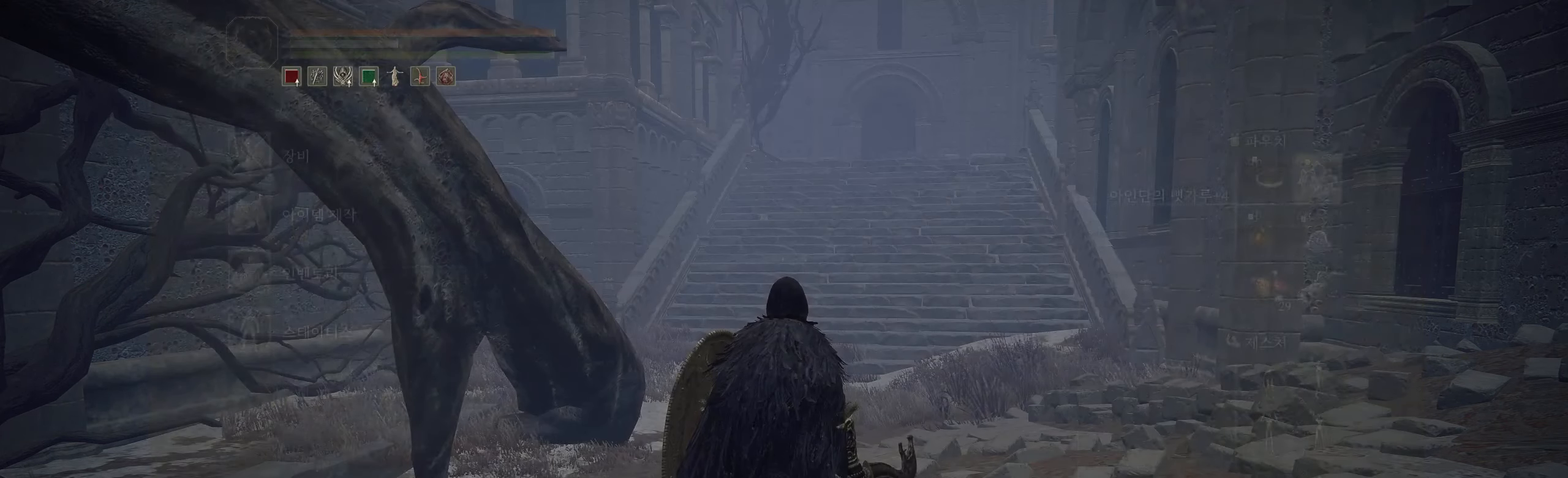
{"buttons": [], "left_stick": "center", "events": [[100, "B", "down"], [200, "B", "up"]]}
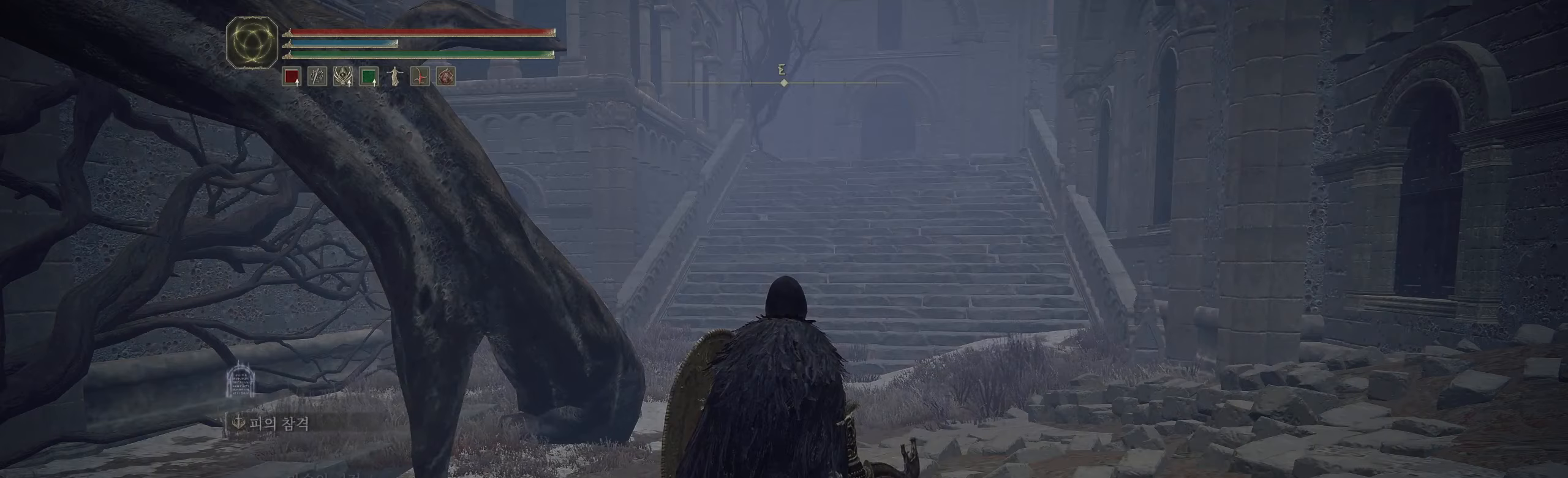
{"buttons": [], "left_stick": "center", "events": []}
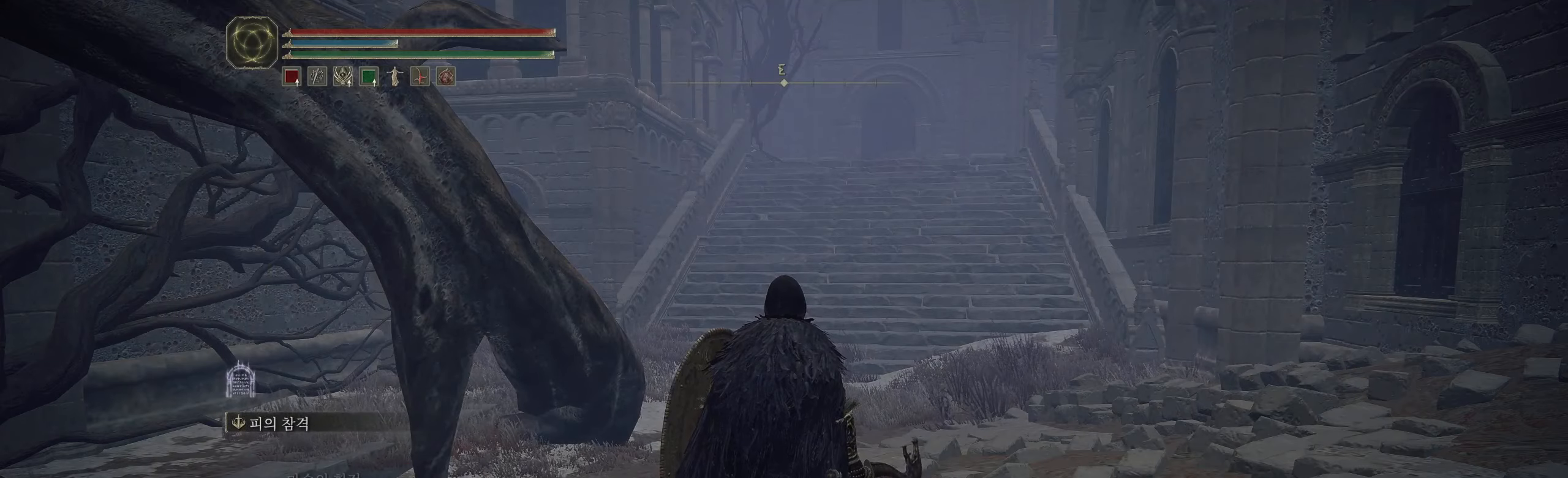
{"buttons": ["Y"], "left_stick": "center", "events": [[234, "Y", "down"]]}
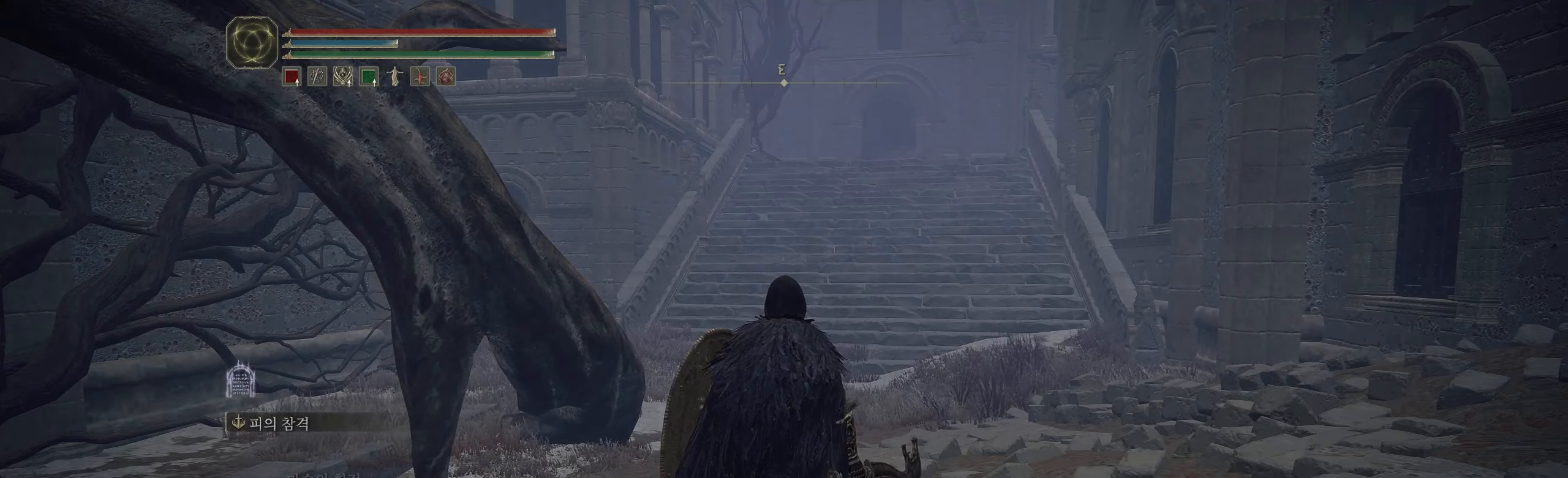
{"buttons": ["Y"], "left_stick": "center", "events": []}
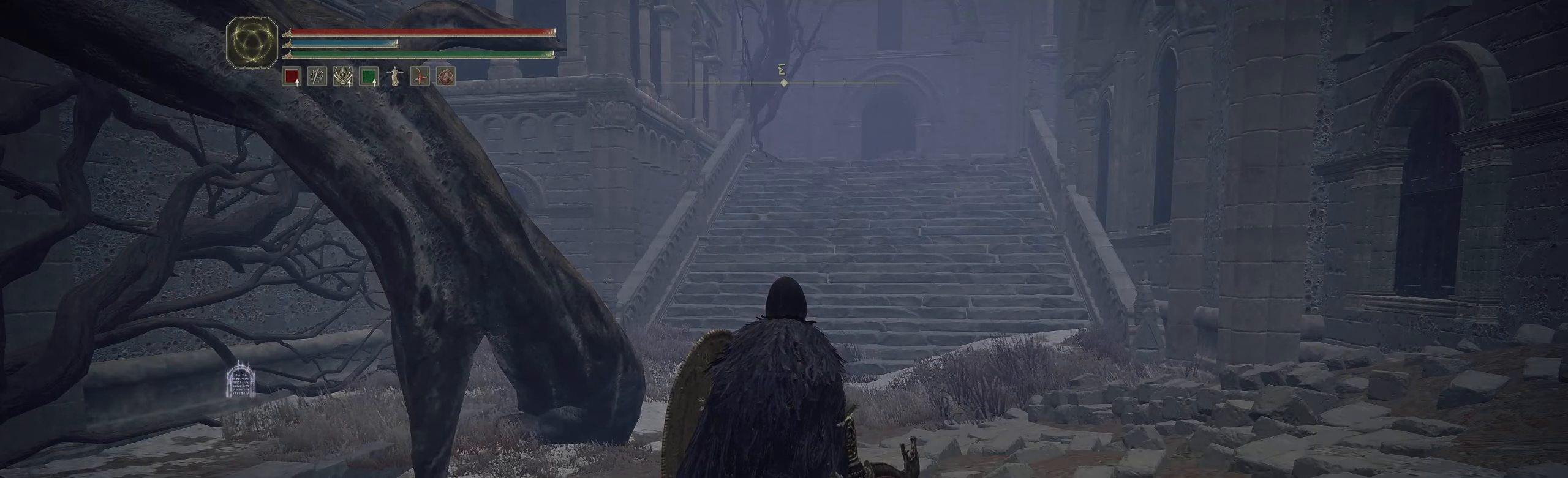
{"buttons": [], "left_stick": "center", "events": [[367, "Y", "up"]]}
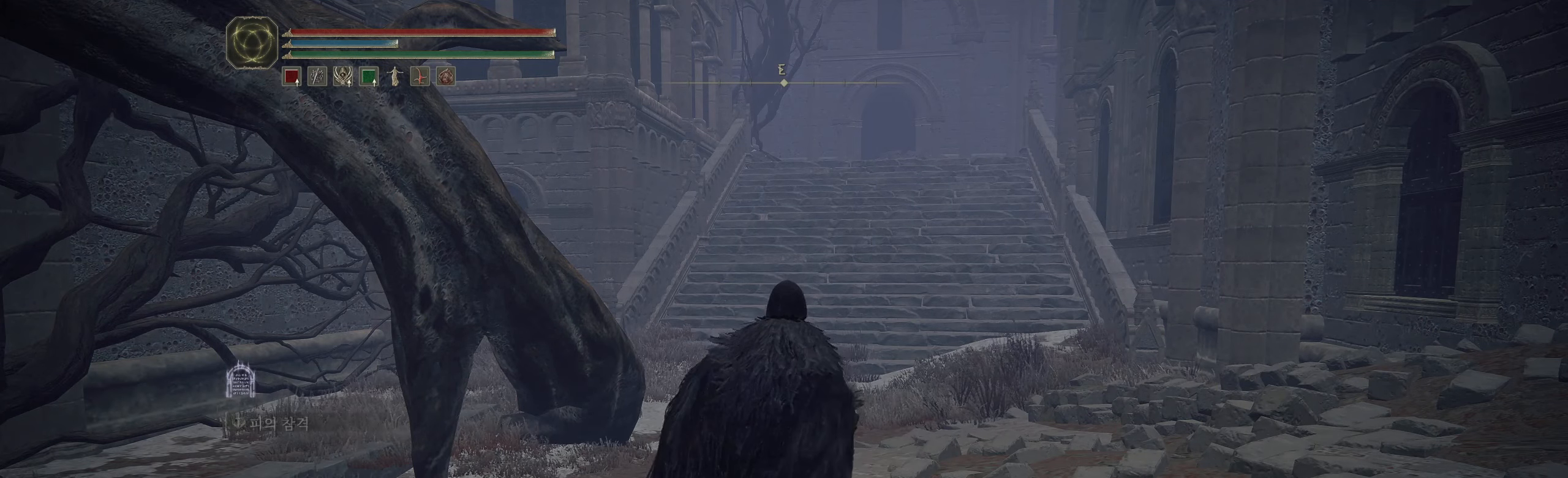
{"buttons": [], "left_stick": "center", "events": []}
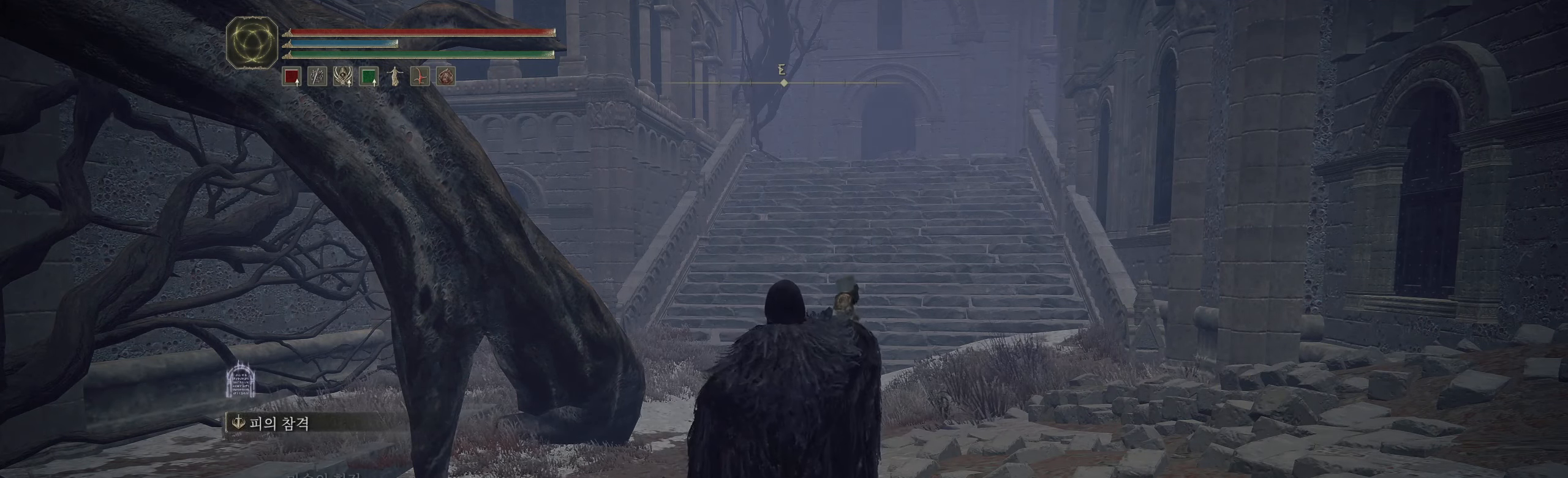
{"buttons": [], "left_stick": "center", "events": []}
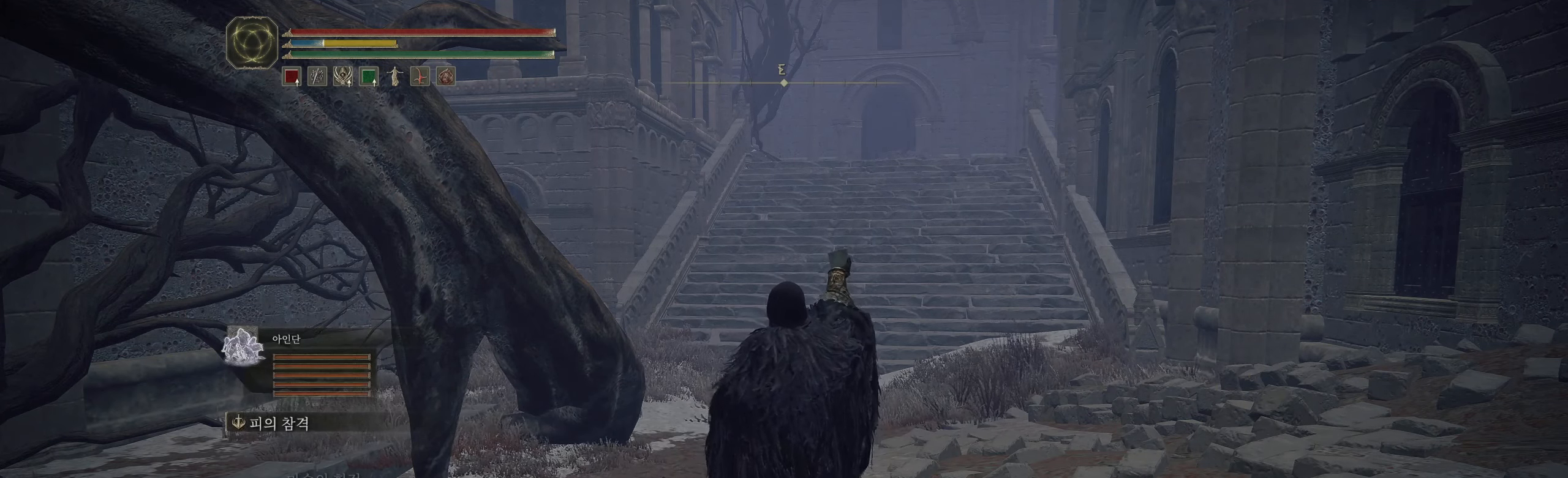
{"buttons": [], "left_stick": "center", "events": []}
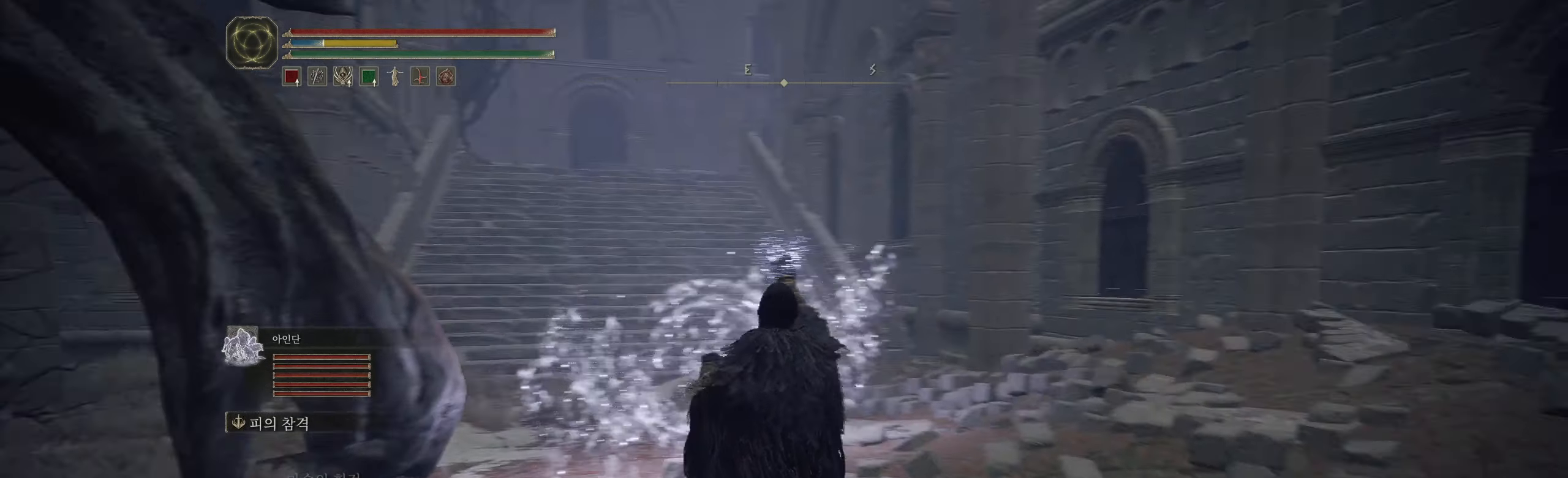
{"buttons": [], "left_stick": "center", "events": []}
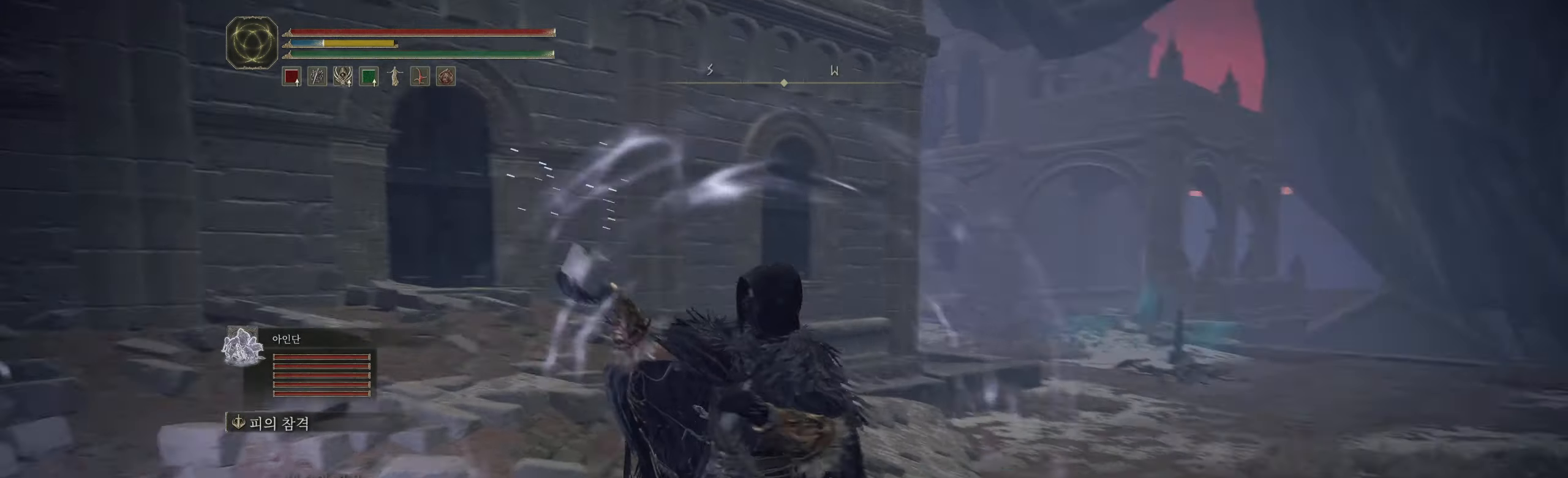
{"buttons": [], "left_stick": "up-right", "events": [[17, "left_stick", "up-right"]]}
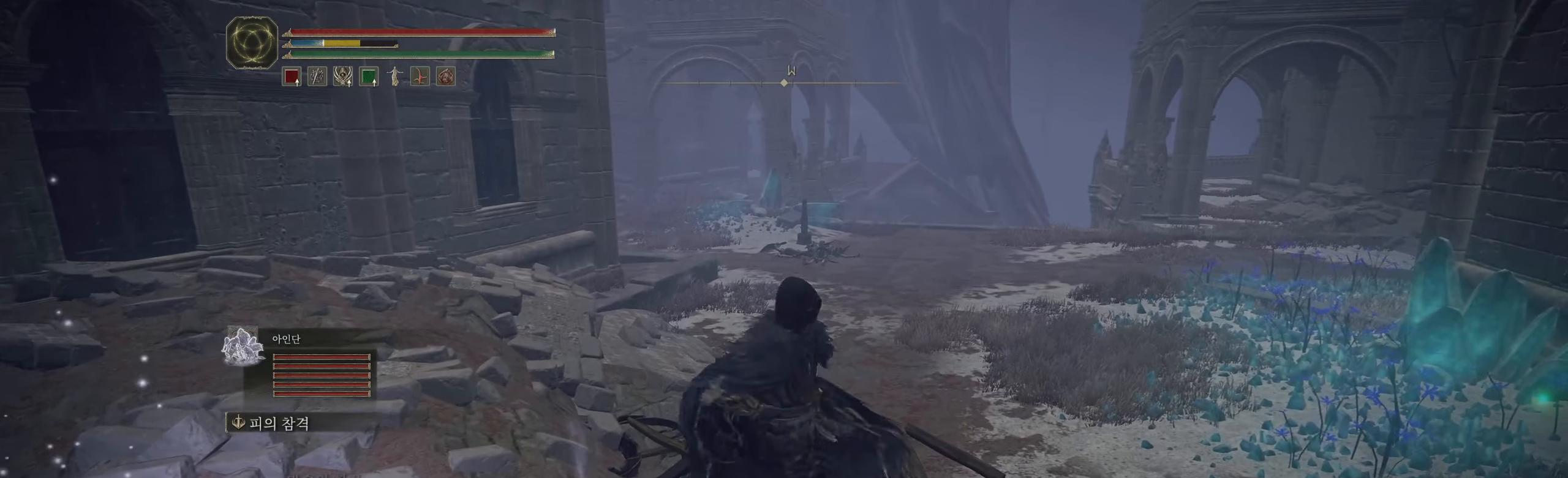
{"buttons": [], "left_stick": "up-right", "events": []}
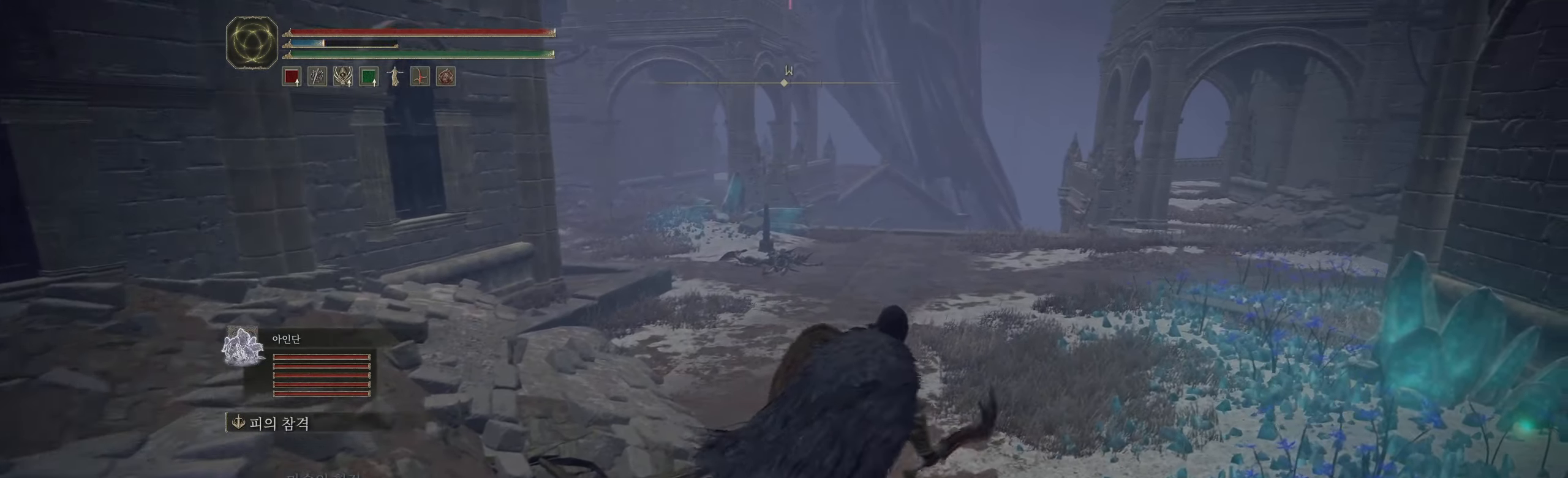
{"buttons": [], "left_stick": "up", "events": [[216, "left_stick", "up"]]}
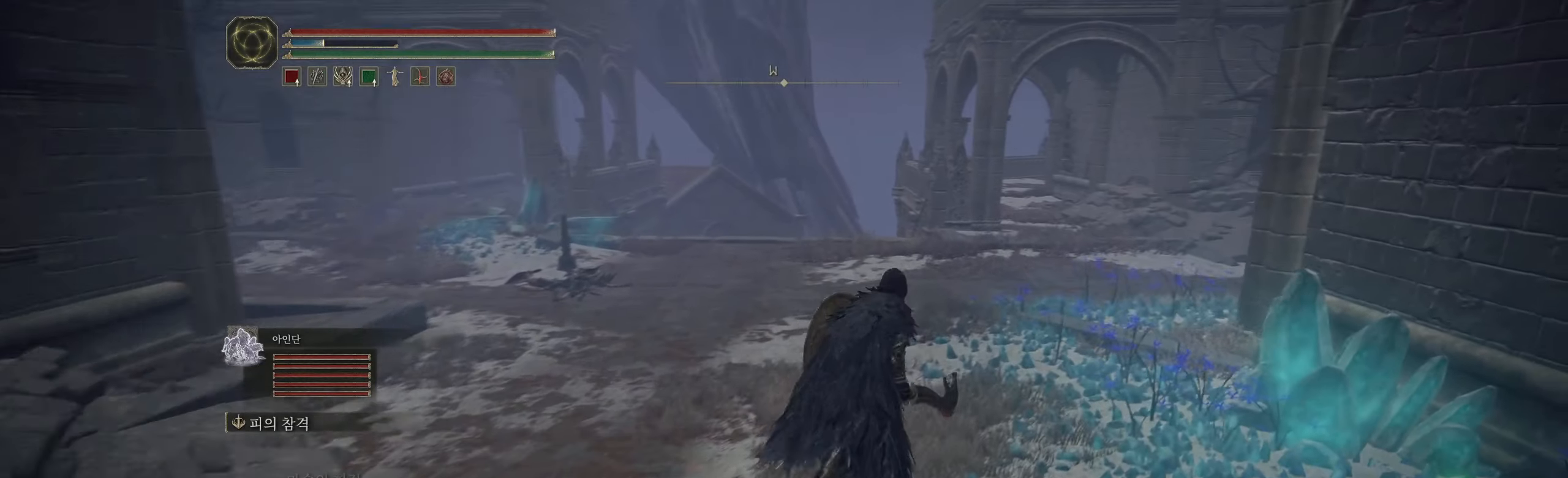
{"buttons": [], "left_stick": "up", "events": []}
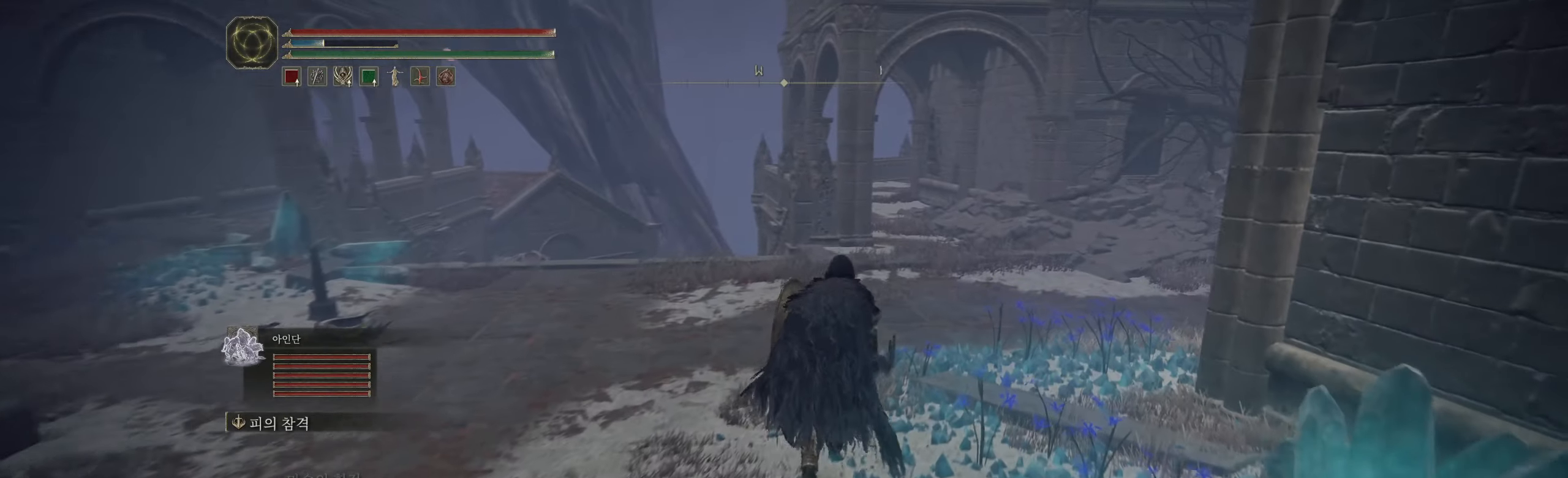
{"buttons": [], "left_stick": "up", "events": []}
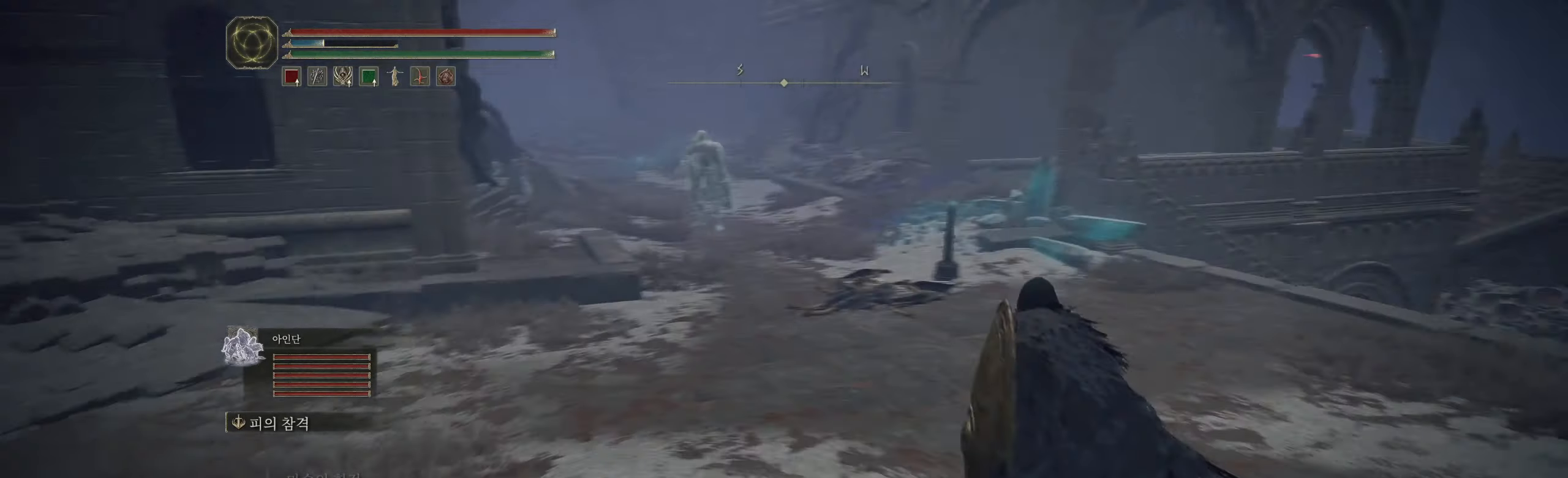
{"buttons": [], "left_stick": "up", "events": []}
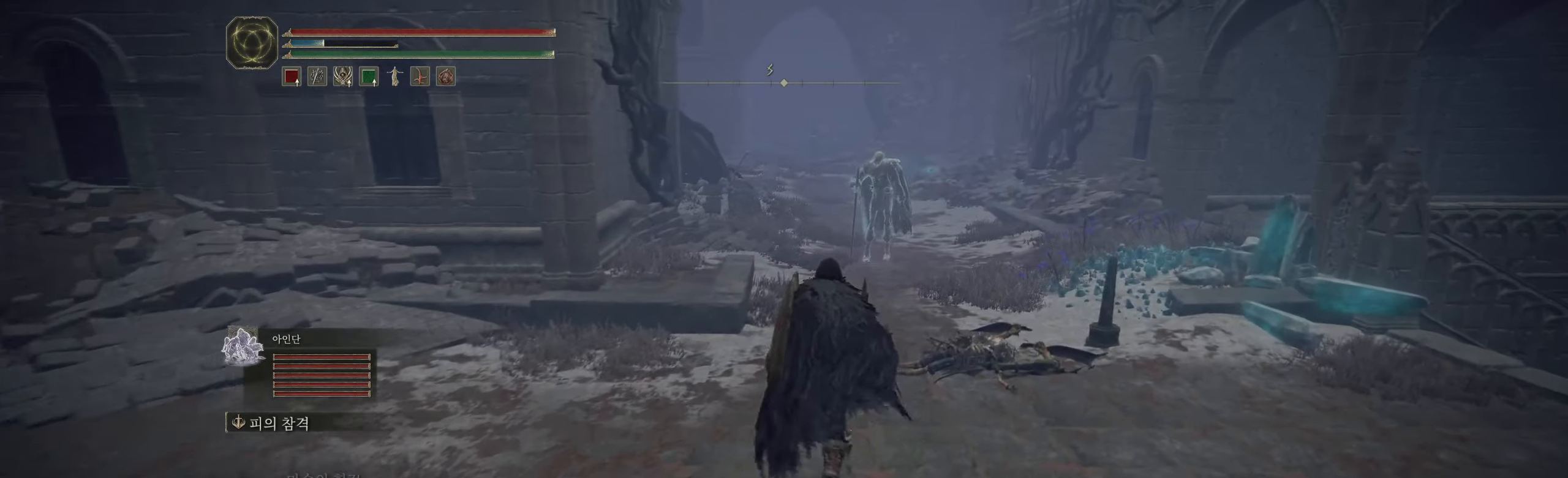
{"buttons": [], "left_stick": "up", "events": []}
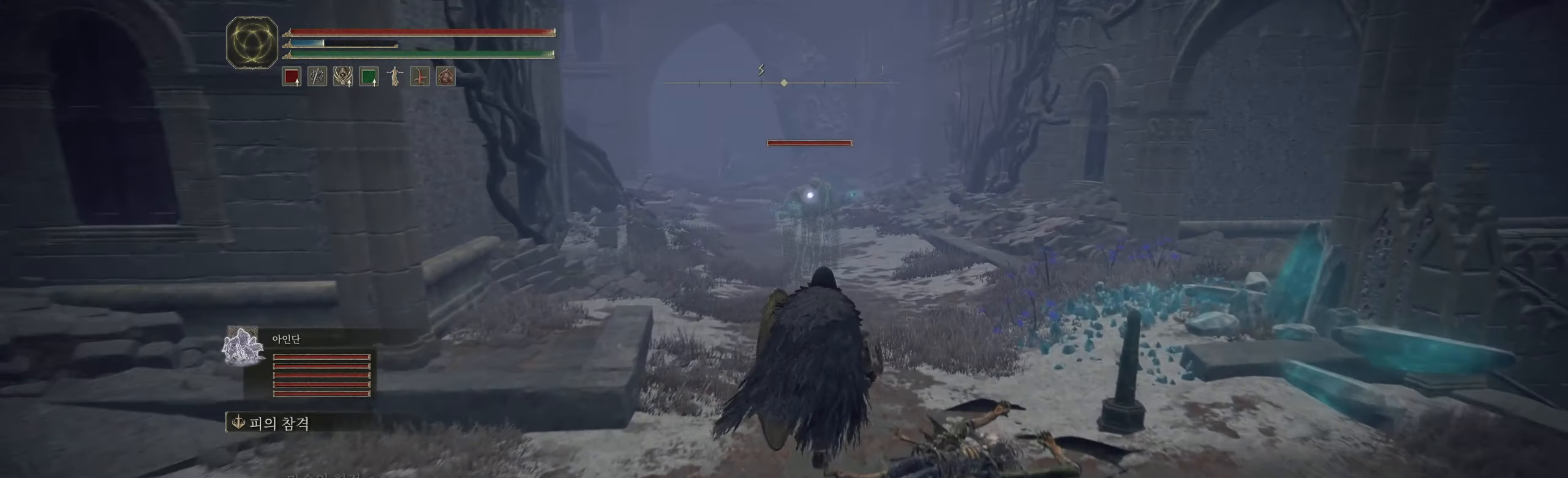
{"buttons": [], "left_stick": "up-left", "events": [[466, "left_stick", "up-left"]]}
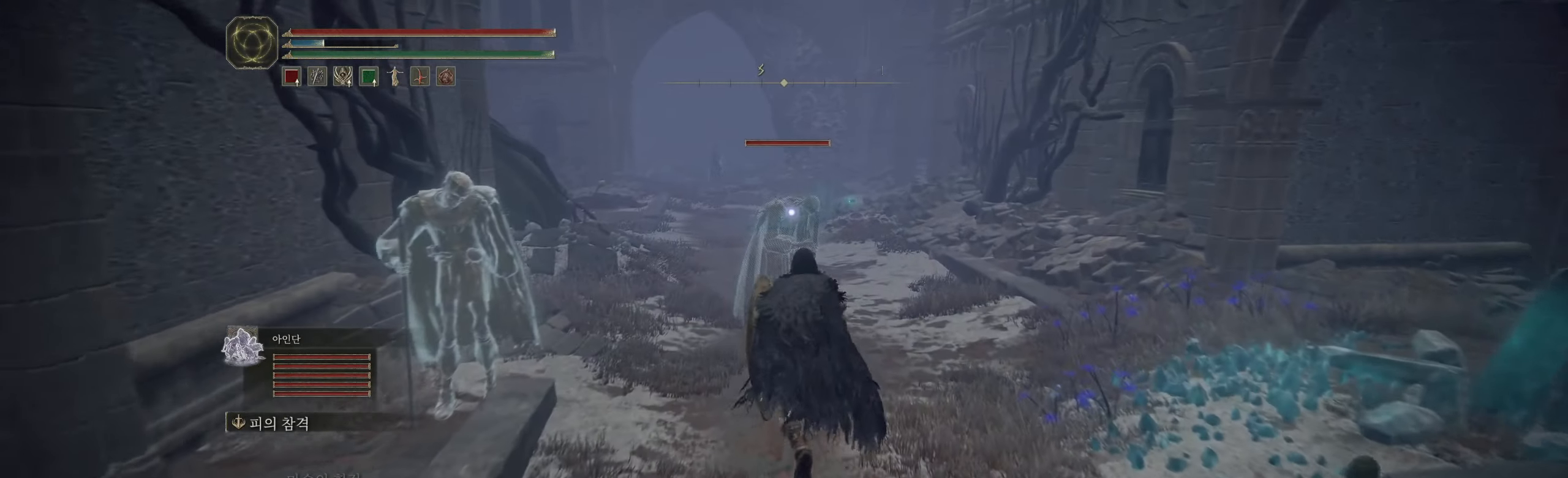
{"buttons": [], "left_stick": "left", "events": [[83, "left_stick", "left"]]}
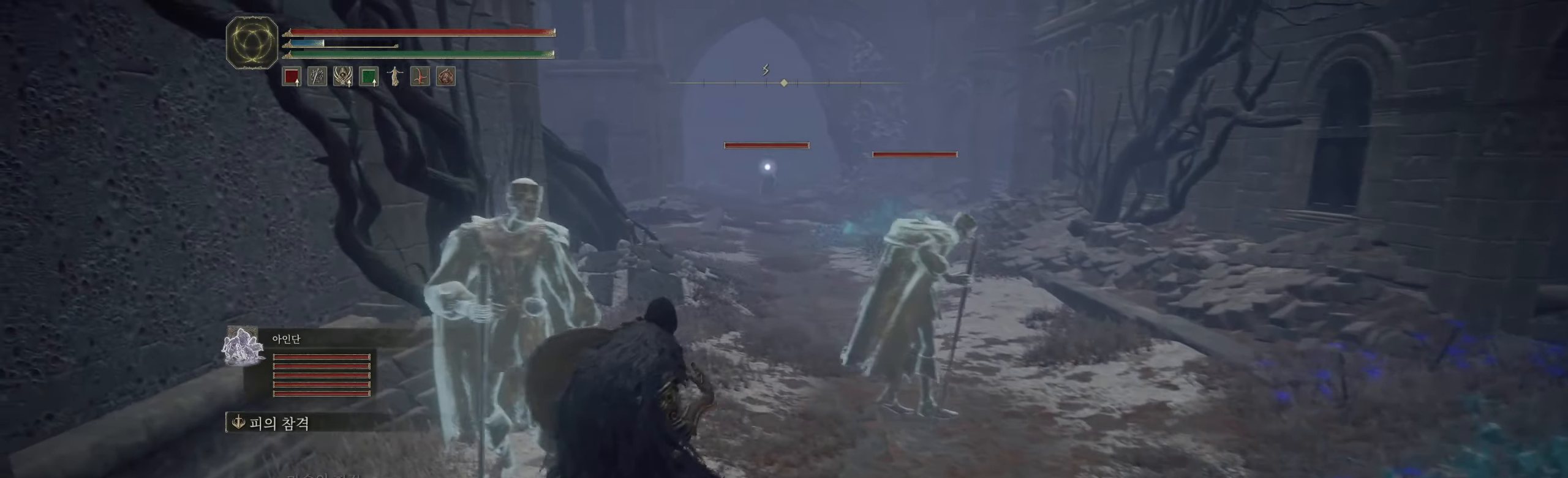
{"buttons": [], "left_stick": "up-right", "events": [[166, "left_stick", "down-left"], [266, "left_stick", "down"], [483, "left_stick", "up-right"]]}
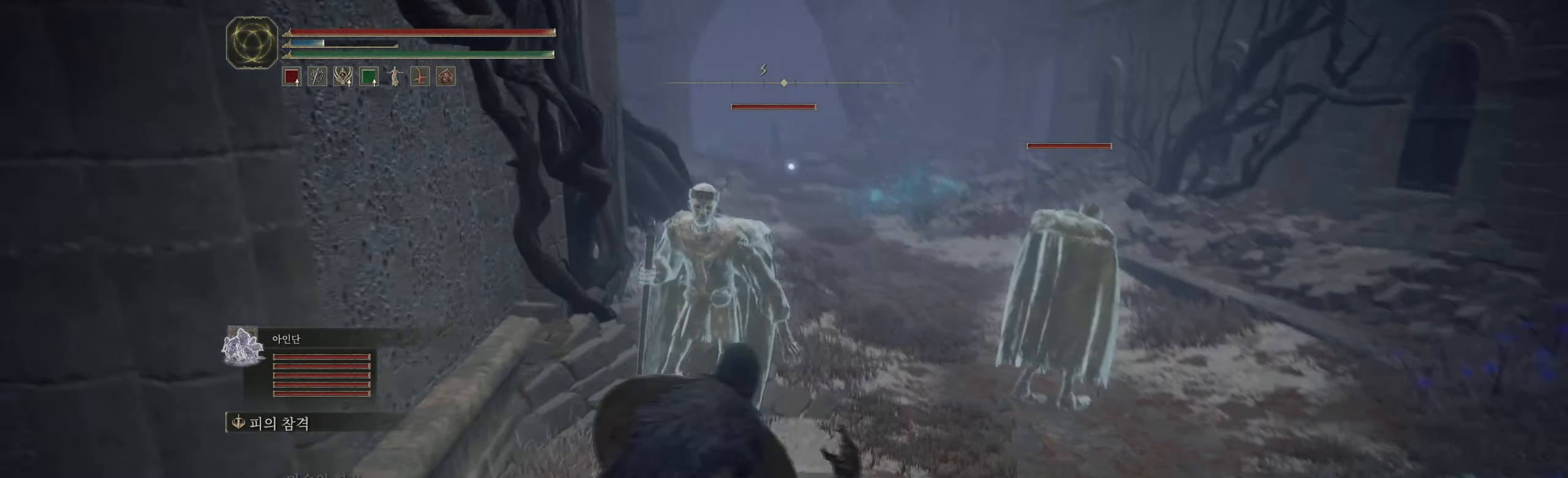
{"buttons": ["R2"], "left_stick": "center", "events": [[16, "left_stick", "up"], [200, "left_stick", "center"], [233, "R2", "down"], [383, "R2", "up"], [483, "R2", "down"]]}
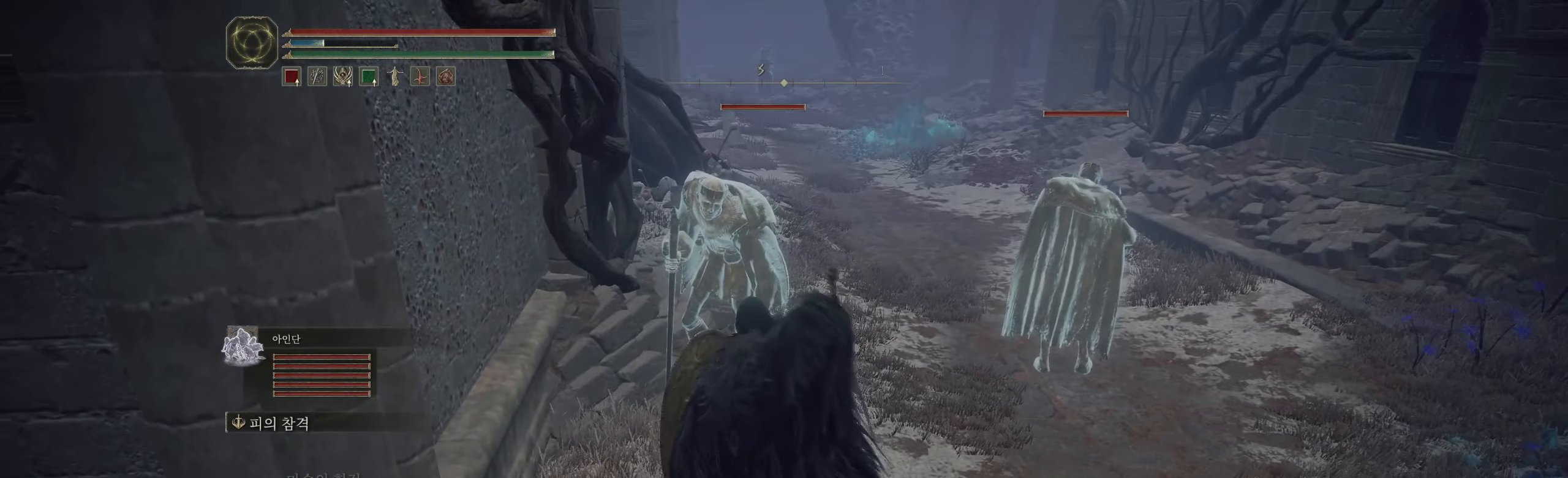
{"buttons": [], "left_stick": "center", "events": [[100, "R2", "up"], [183, "R2", "down"], [316, "R2", "up"], [366, "R2", "down"], [500, "R2", "up"]]}
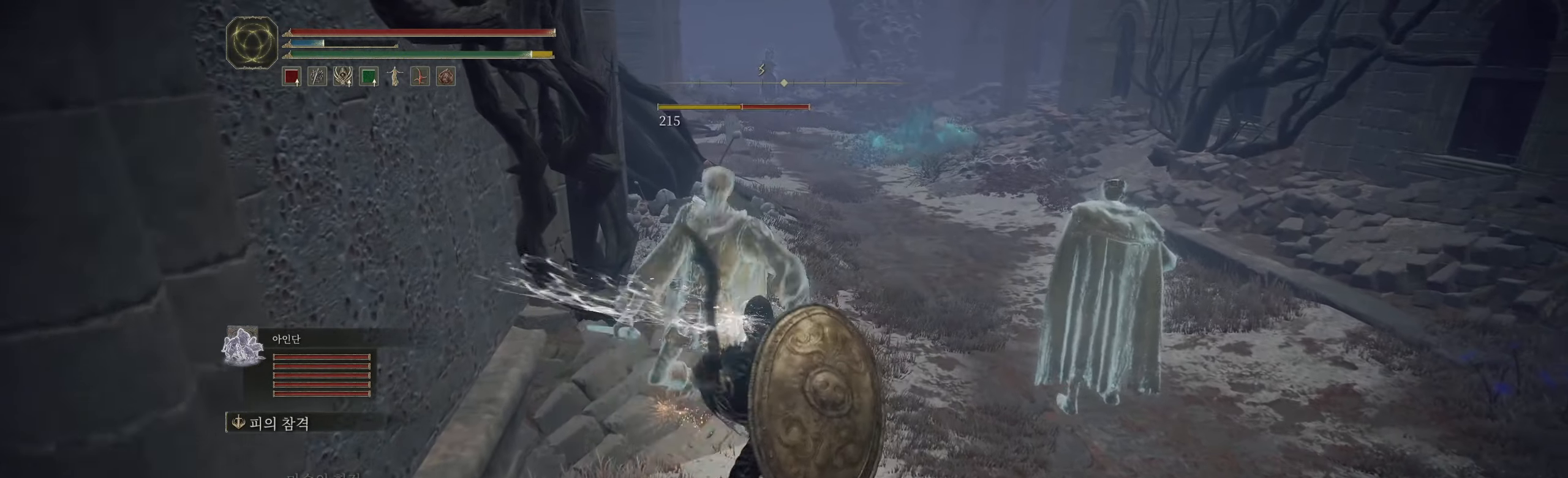
{"buttons": [], "left_stick": "center", "events": [[150, "R2", "down"], [300, "R2", "up"]]}
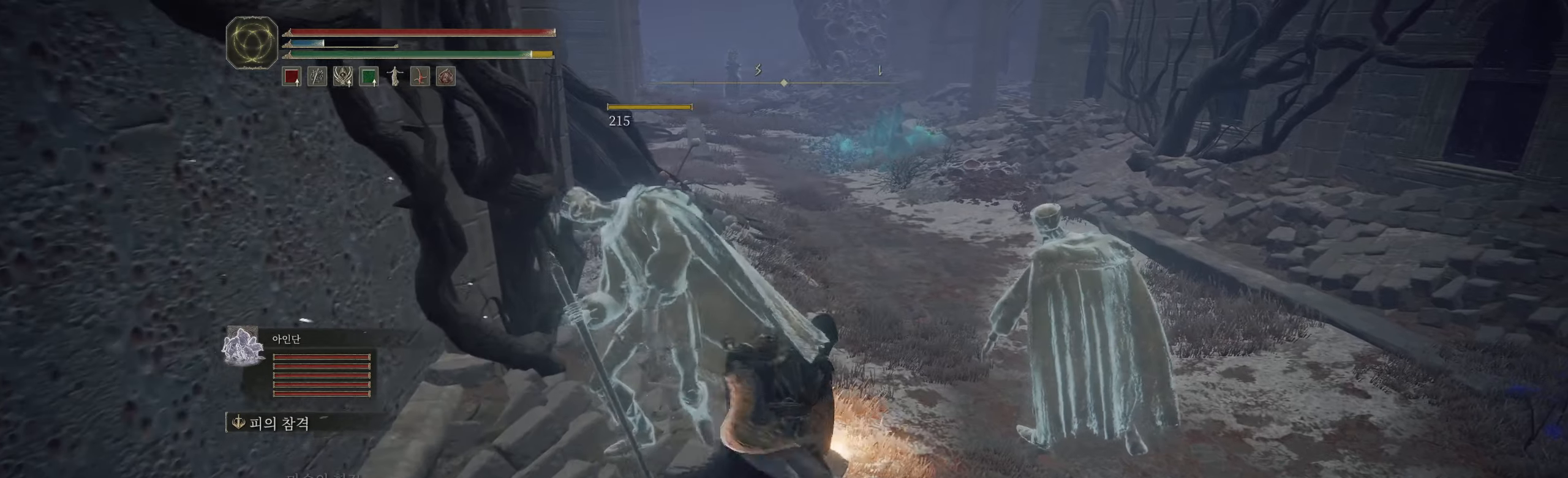
{"buttons": [], "left_stick": "right", "events": [[167, "left_stick", "right"]]}
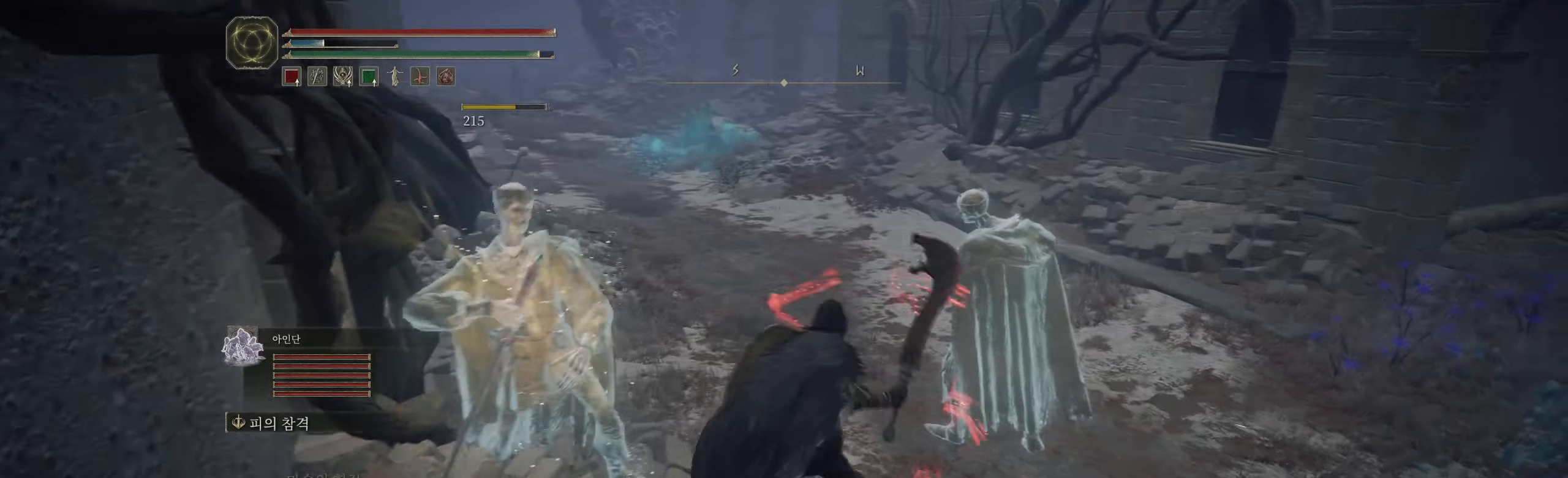
{"buttons": [], "left_stick": "center", "events": [[133, "left_stick", "up-right"], [250, "left_stick", "up"], [283, "R2", "down"], [400, "left_stick", "center"], [433, "R2", "up"]]}
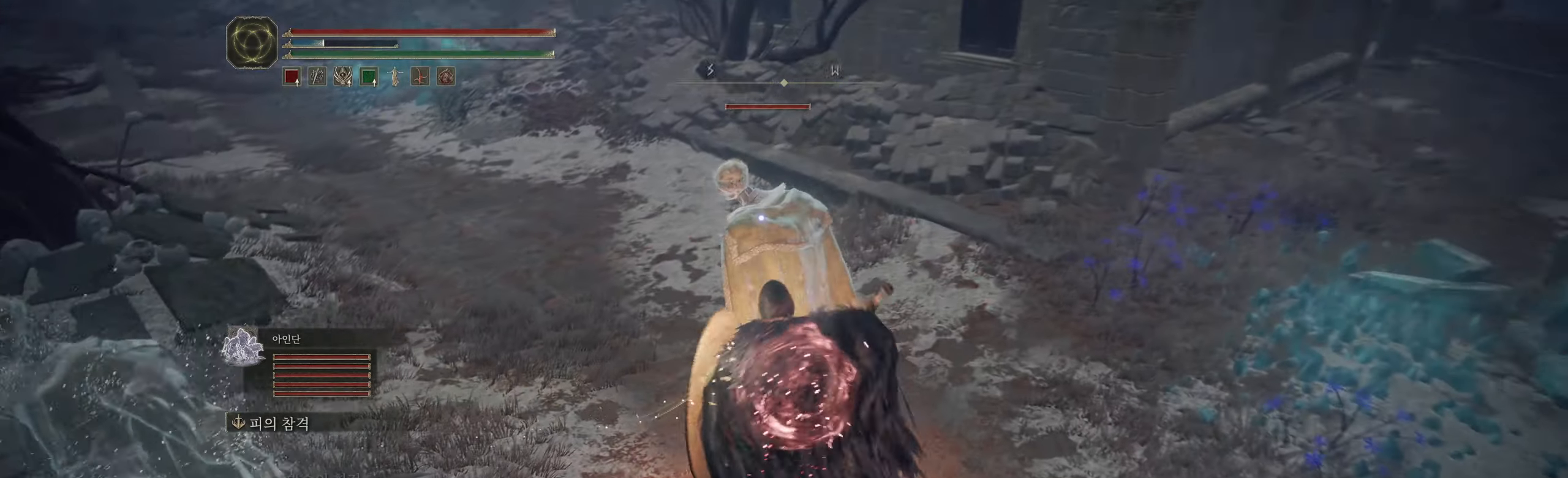
{"buttons": ["R2"], "left_stick": "center", "events": [[17, "R2", "down"], [167, "R2", "up"], [267, "R2", "down"], [383, "R2", "up"], [450, "R2", "down"]]}
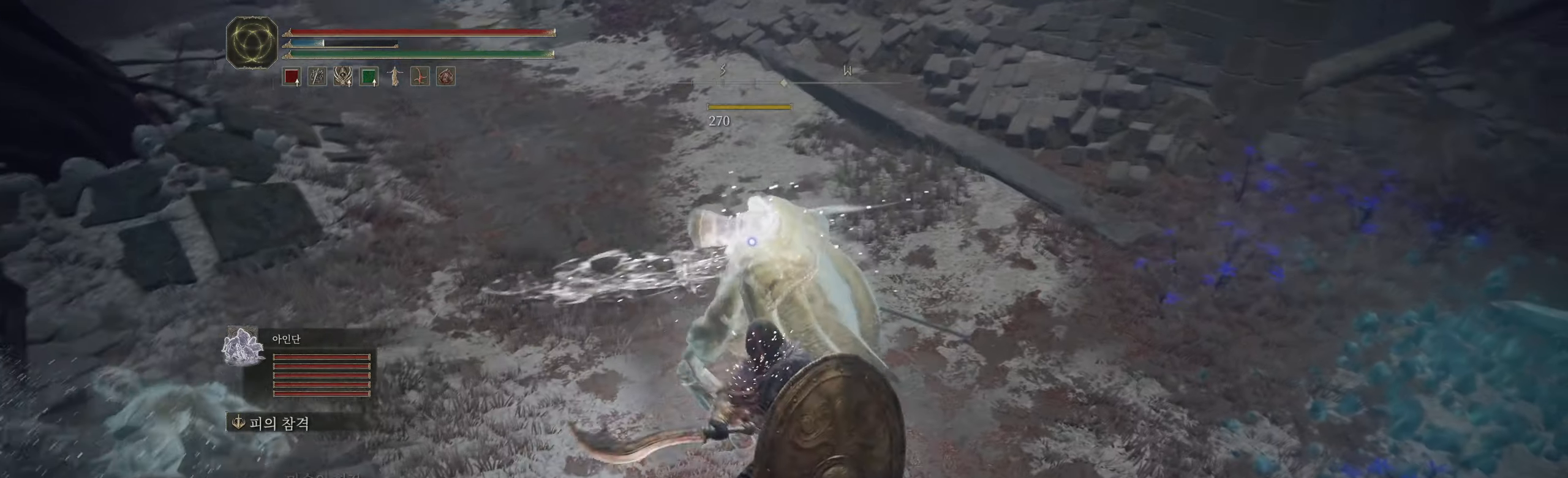
{"buttons": [], "left_stick": "center", "events": [[83, "R2", "up"]]}
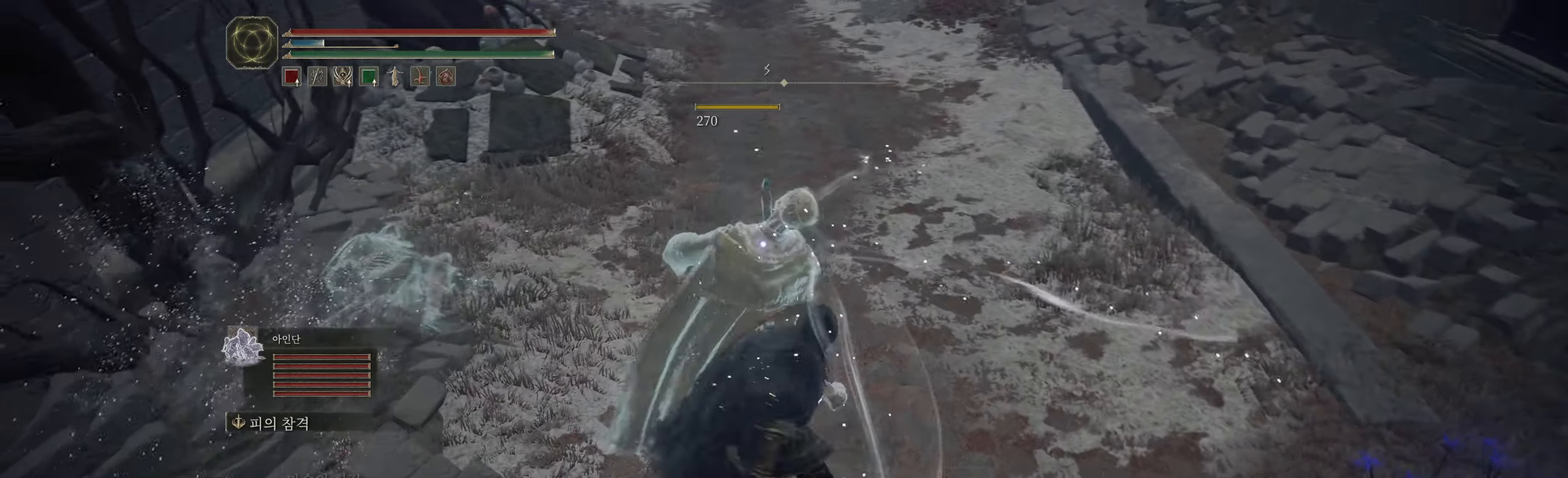
{"buttons": ["Y"], "left_stick": "up-left", "events": [[267, "left_stick", "up"], [300, "Y", "down"], [400, "Y", "up"], [417, "left_stick", "up-left"], [483, "Y", "down"]]}